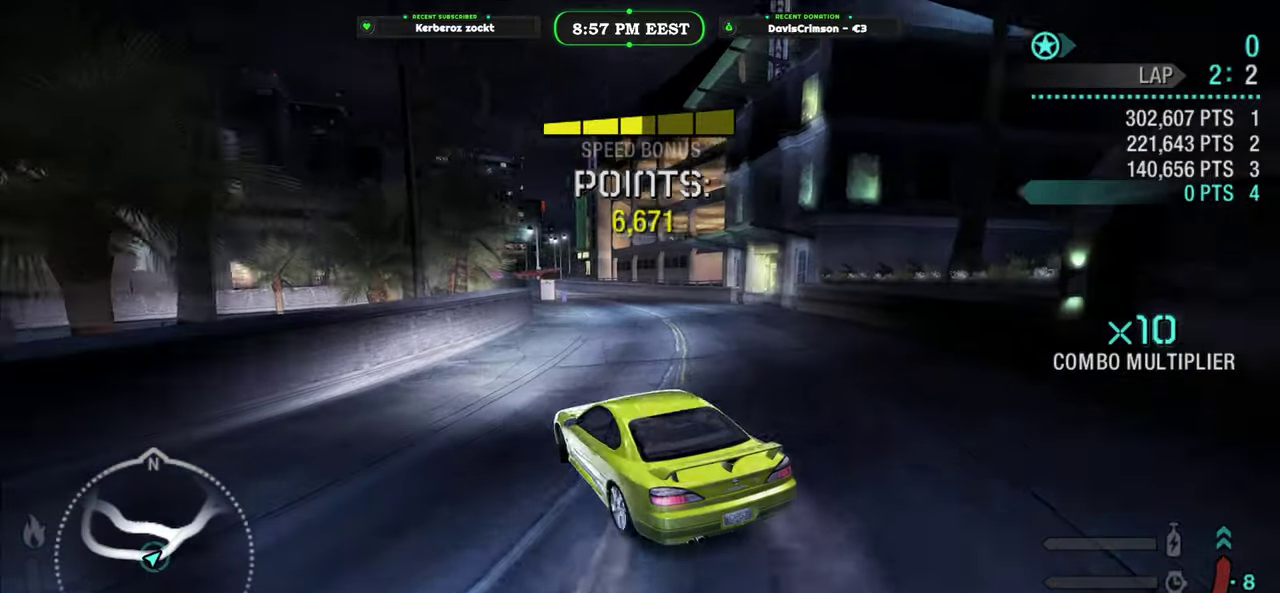
Gameplay with a controller (Xbox layout); each line is a JSON object with the inputs held at the frame after it. "events" lists button and stick changes between this image and that frame as [ms after this image, input, new state], when the widget could be followed in between. Not read: L1 R2.
{"buttons": [], "left_stick": "right", "right_stick": "center", "events": [[83, "left_stick", "right"]]}
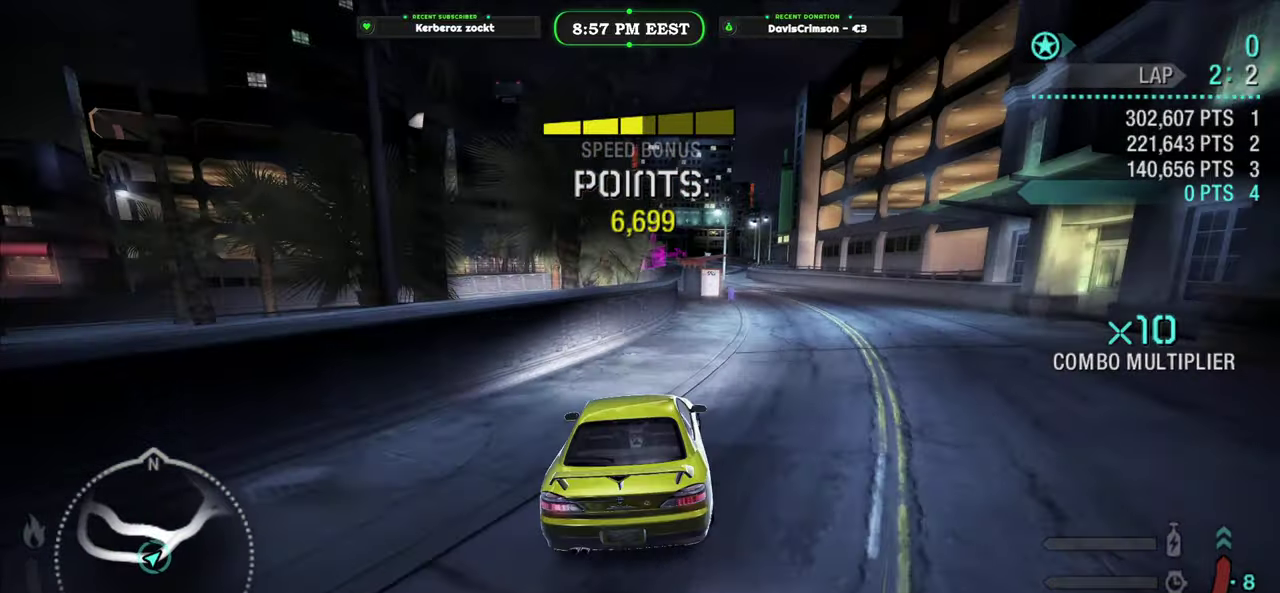
{"buttons": [], "left_stick": "left", "right_stick": "center", "events": [[100, "left_stick", "center"], [350, "left_stick", "left"]]}
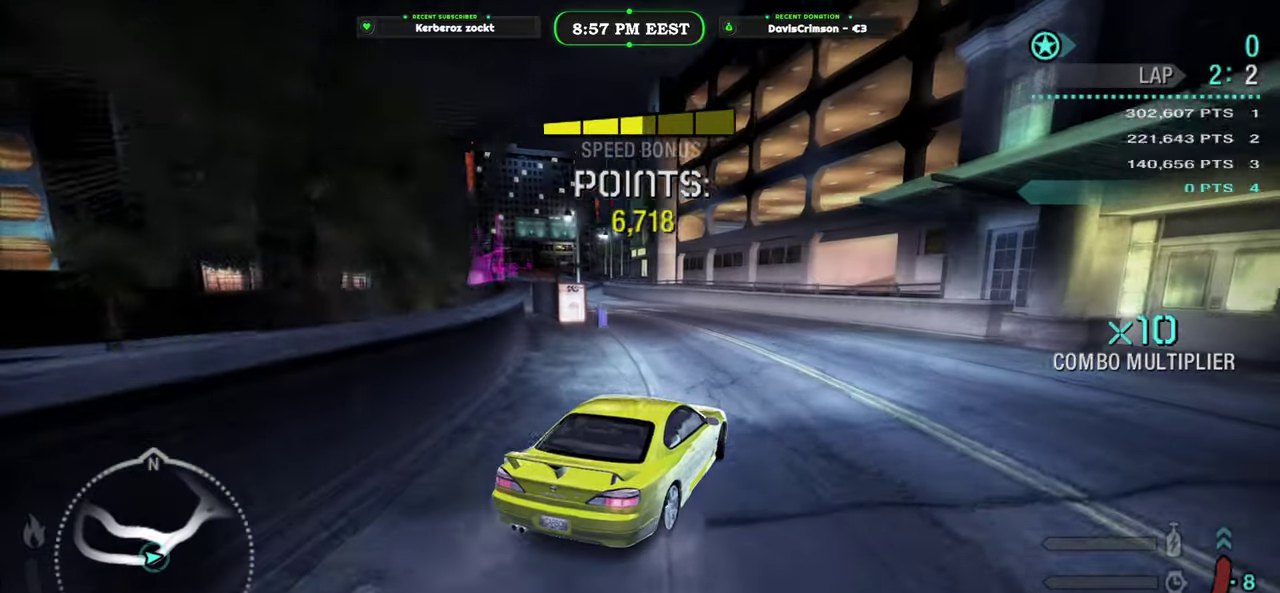
{"buttons": [], "left_stick": "left", "right_stick": "center", "events": [[83, "left_stick", "center"], [217, "left_stick", "left"]]}
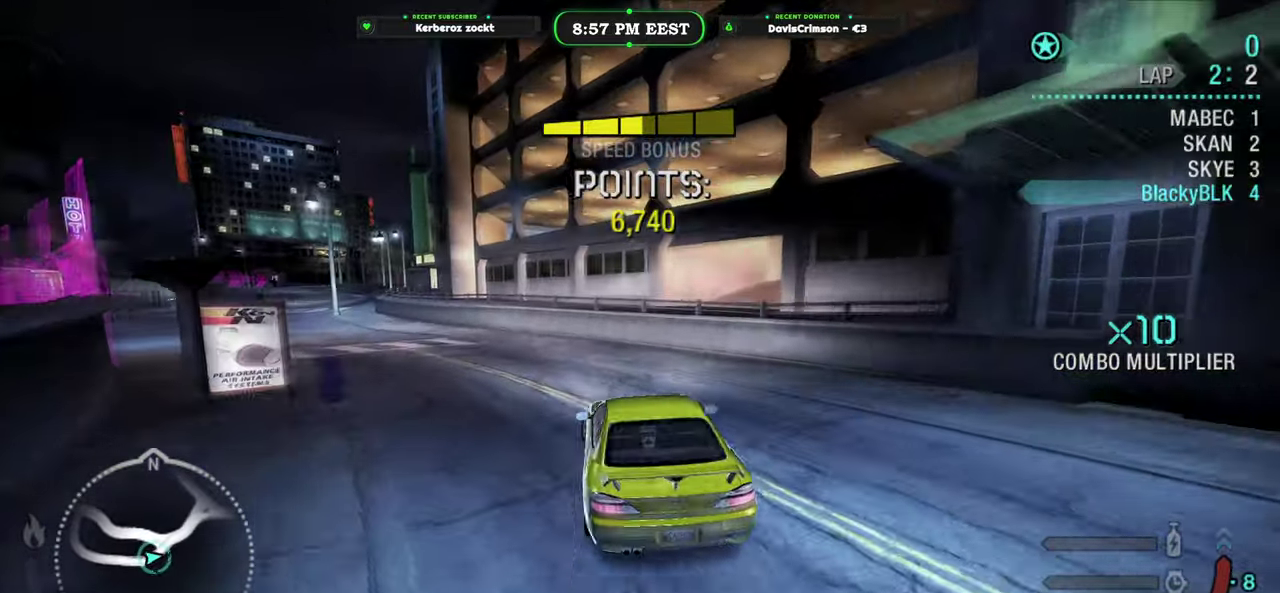
{"buttons": [], "left_stick": "center", "right_stick": "center", "events": [[217, "left_stick", "center"]]}
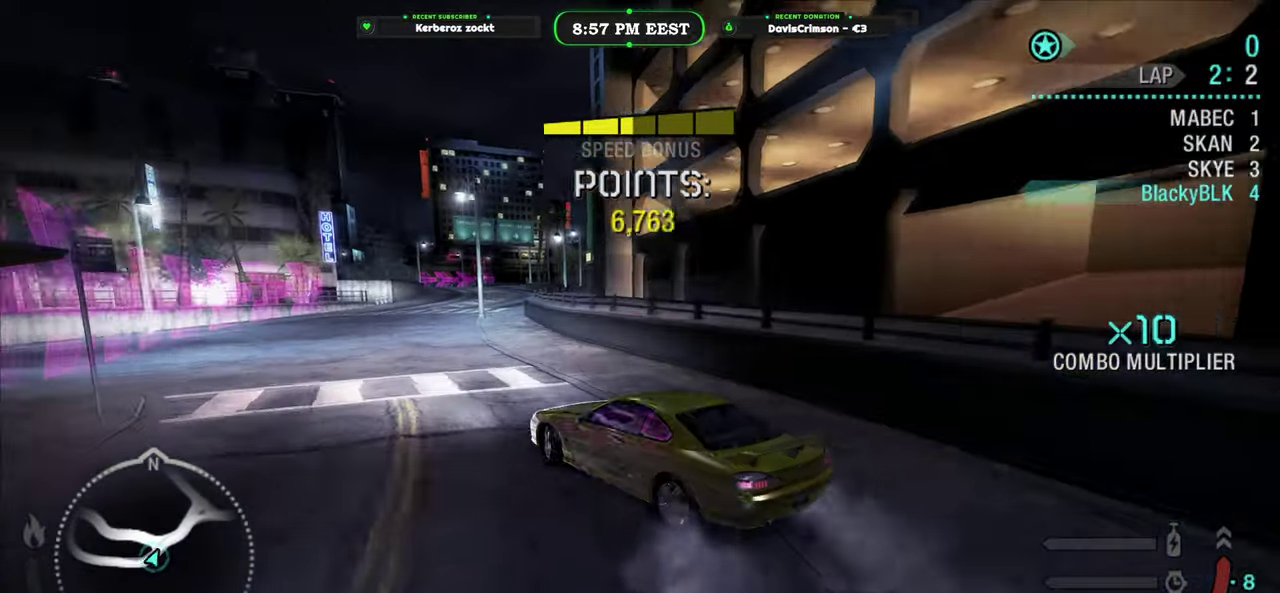
{"buttons": [], "left_stick": "center", "right_stick": "center", "events": [[267, "left_stick", "right"], [450, "left_stick", "center"]]}
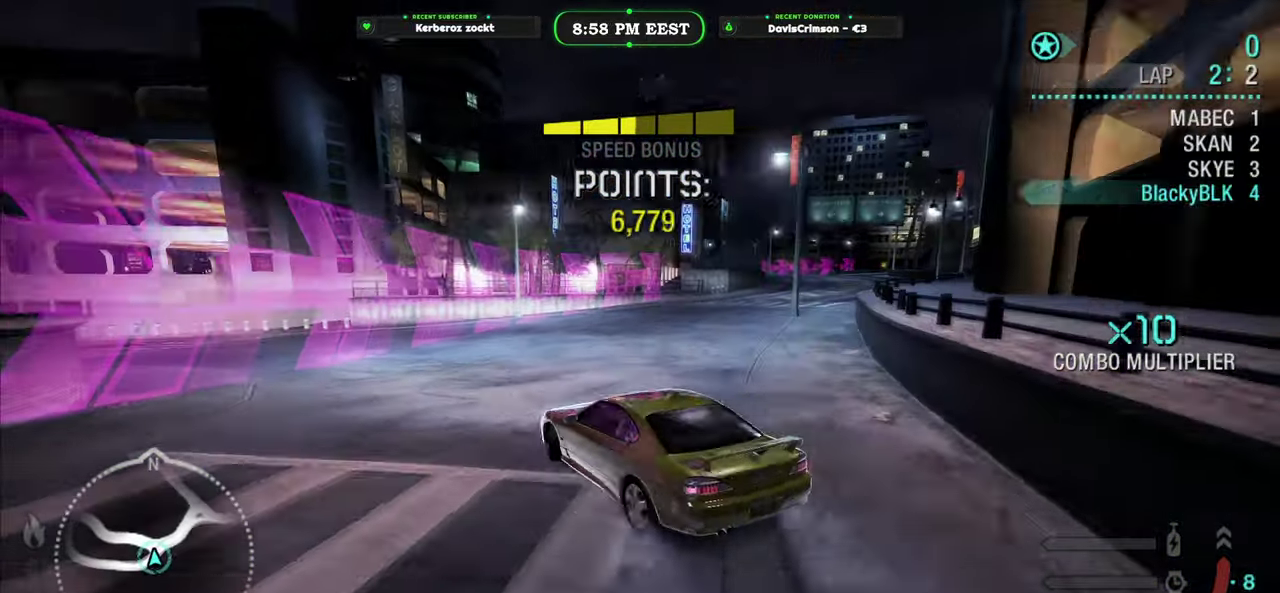
{"buttons": [], "left_stick": "right", "right_stick": "center", "events": [[117, "left_stick", "right"]]}
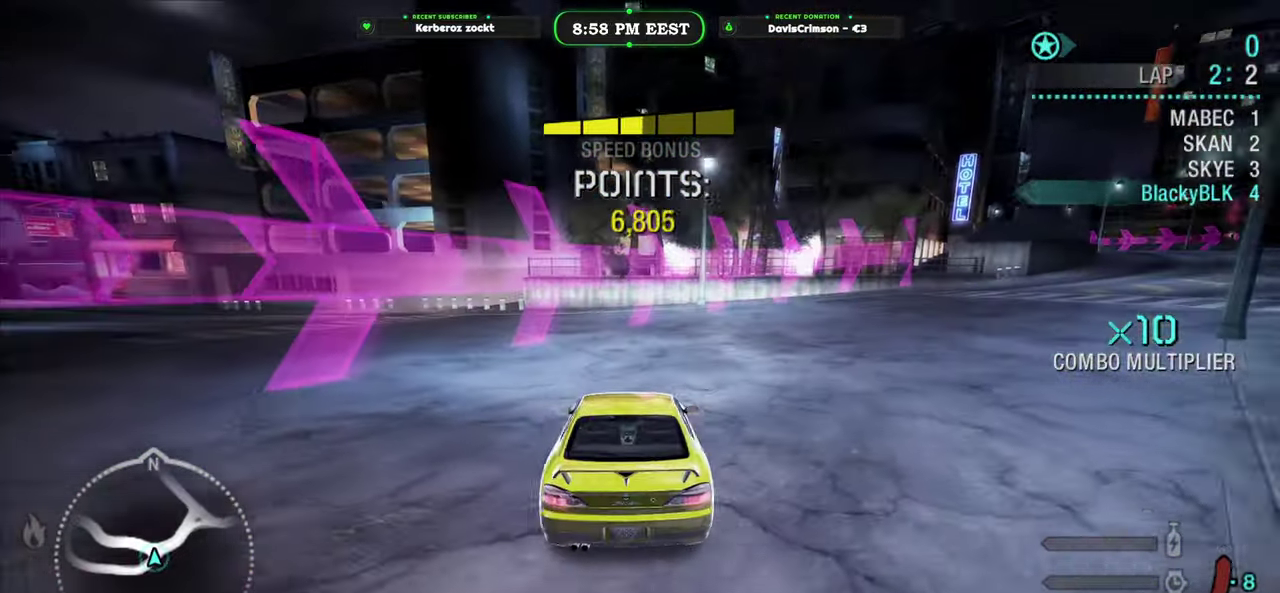
{"buttons": [], "left_stick": "center", "right_stick": "center", "events": [[450, "left_stick", "center"]]}
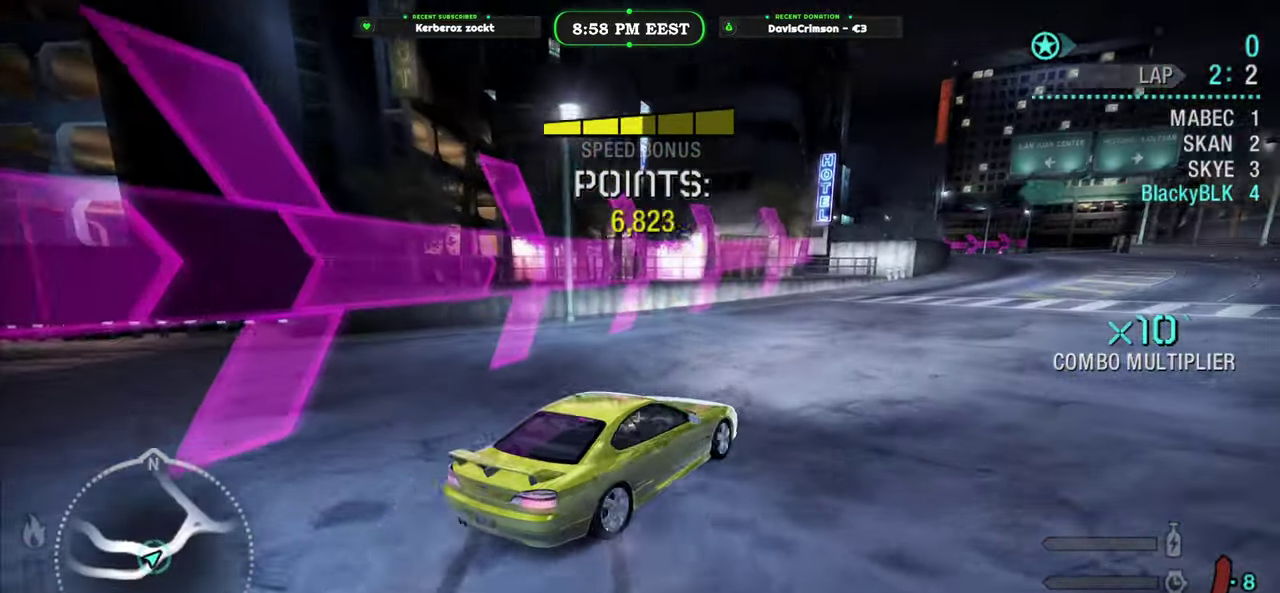
{"buttons": [], "left_stick": "right", "right_stick": "center", "events": [[183, "left_stick", "left"], [283, "left_stick", "center"], [483, "left_stick", "right"]]}
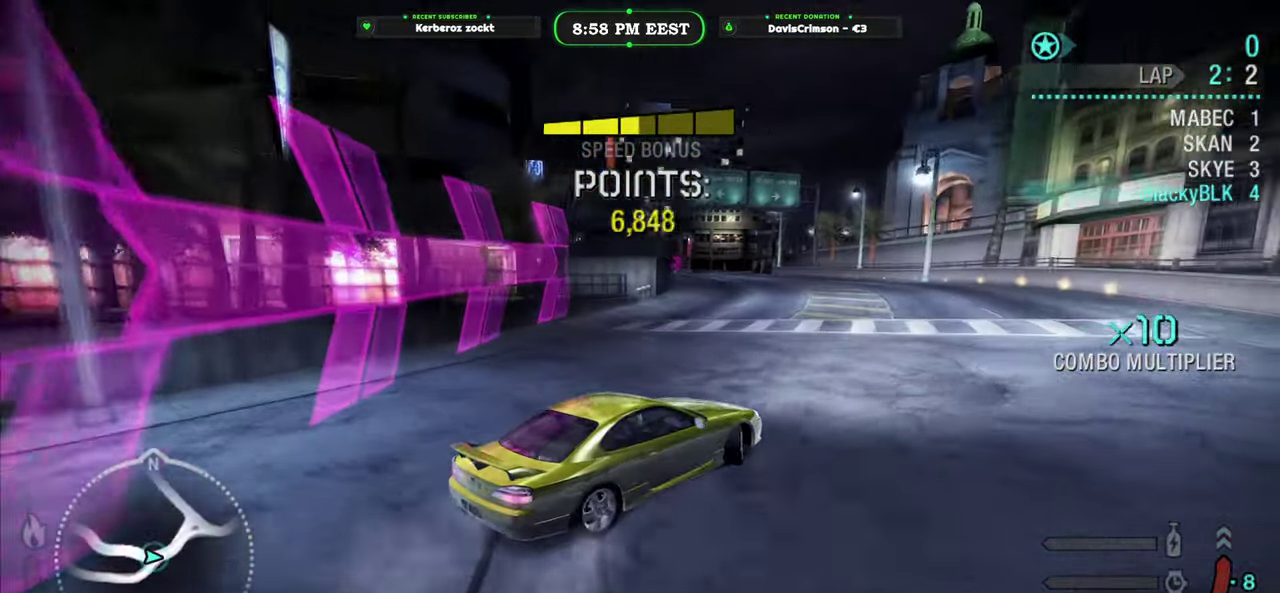
{"buttons": [], "left_stick": "center", "right_stick": "center", "events": [[133, "left_stick", "center"]]}
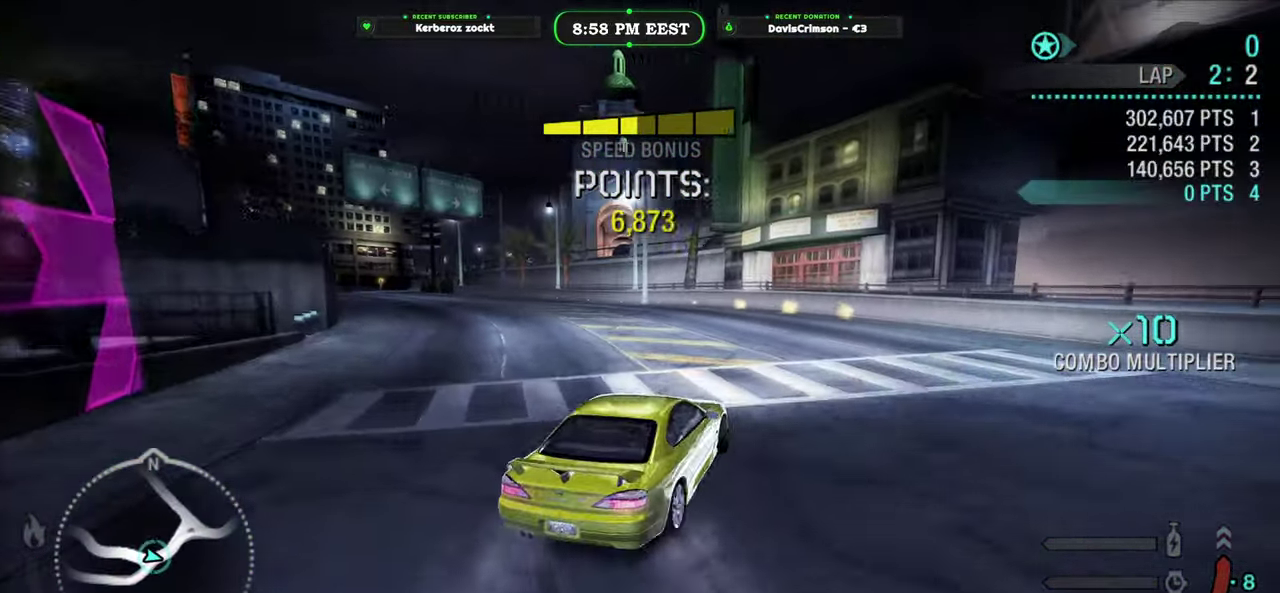
{"buttons": [], "left_stick": "left", "right_stick": "center", "events": [[217, "left_stick", "left"]]}
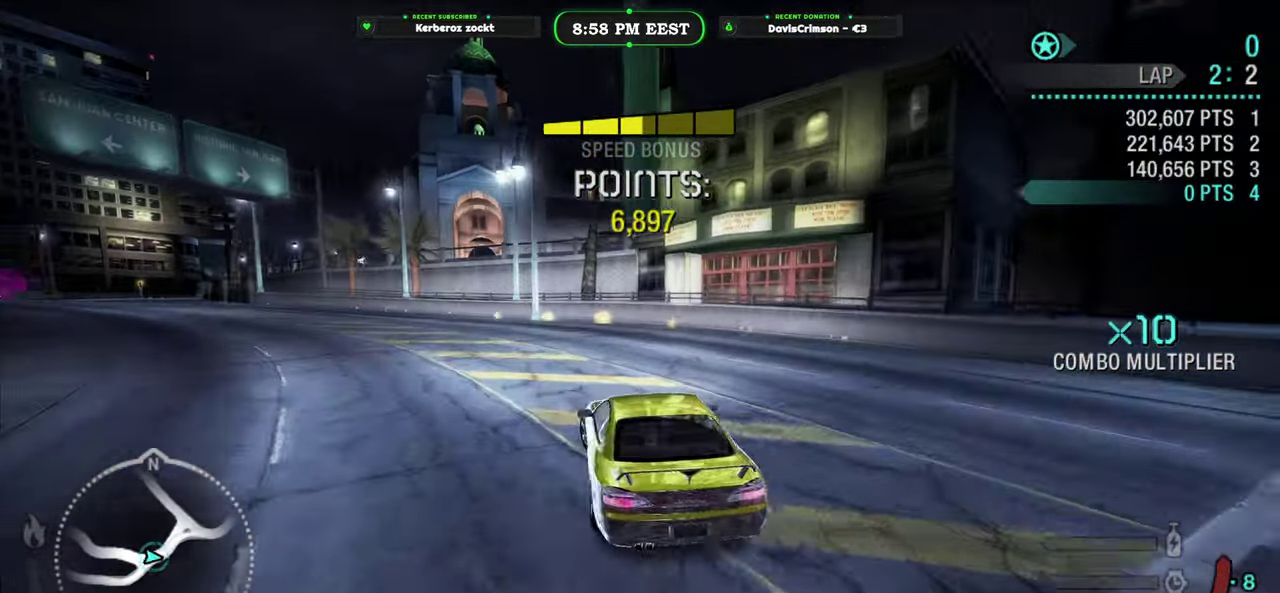
{"buttons": [], "left_stick": "right", "right_stick": "center", "events": [[200, "left_stick", "center"], [367, "left_stick", "right"]]}
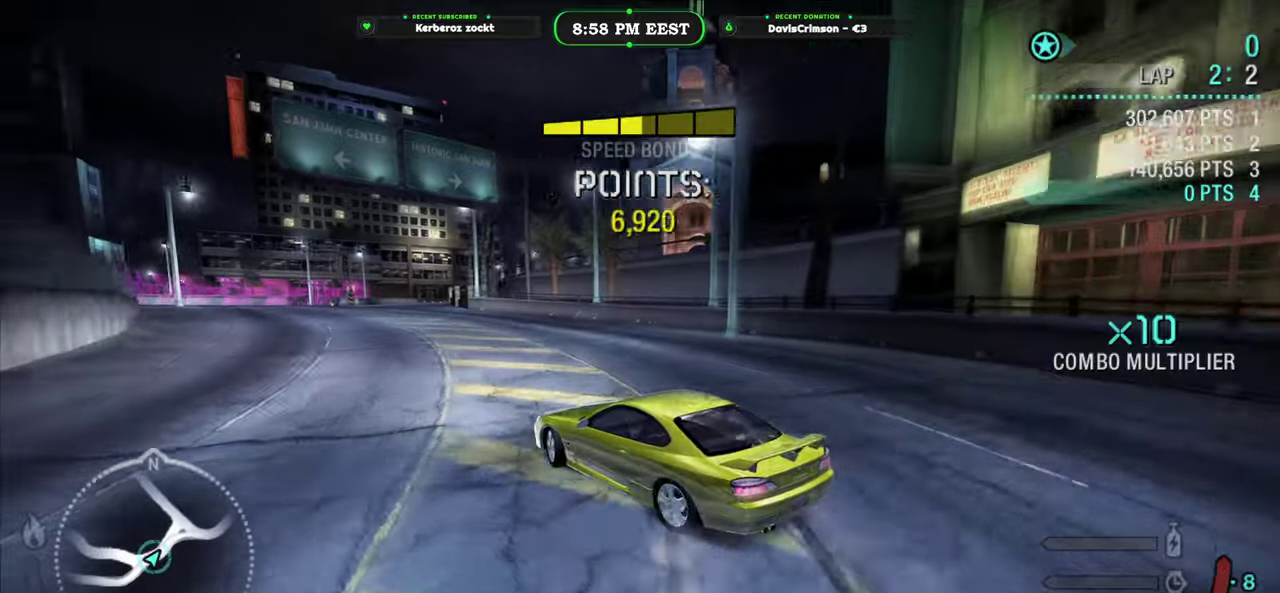
{"buttons": [], "left_stick": "right", "right_stick": "center", "events": [[33, "left_stick", "center"], [383, "left_stick", "right"]]}
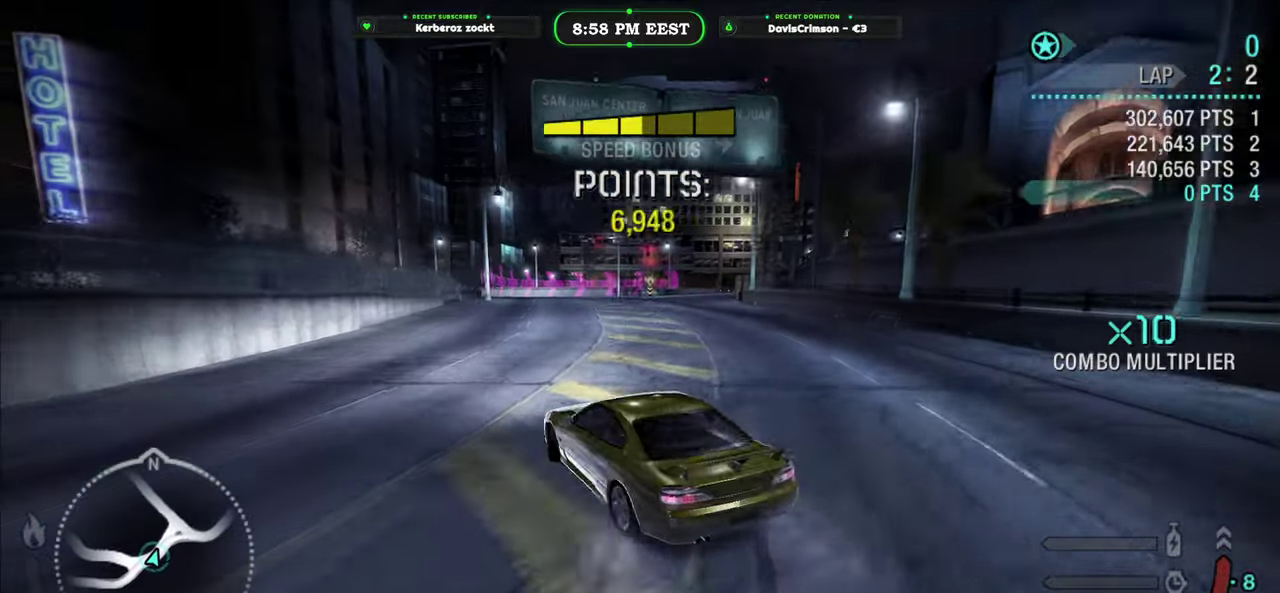
{"buttons": [], "left_stick": "center", "right_stick": "center", "events": [[50, "left_stick", "center"], [167, "left_stick", "right"], [283, "left_stick", "center"]]}
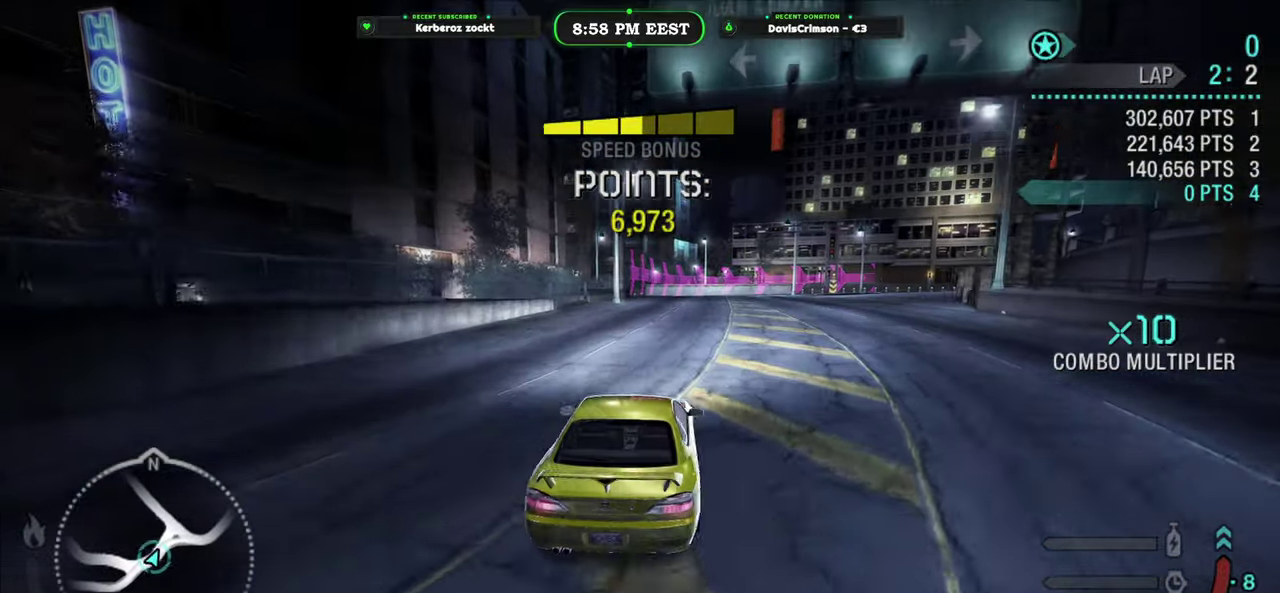
{"buttons": [], "left_stick": "center", "right_stick": "center", "events": []}
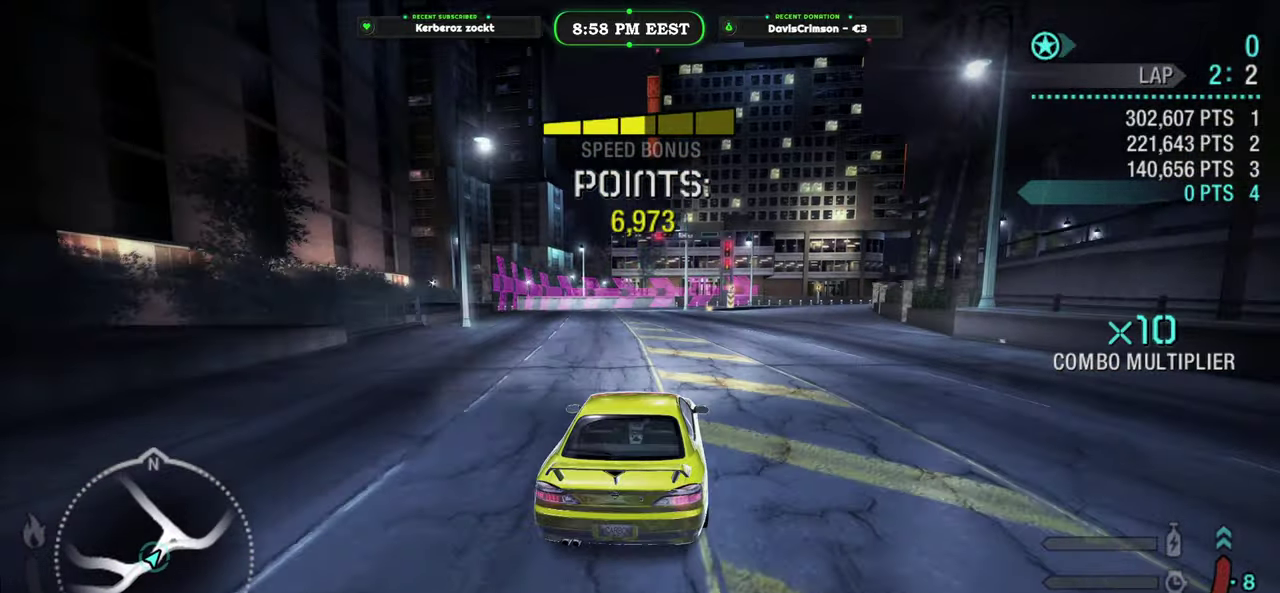
{"buttons": [], "left_stick": "center", "right_stick": "center", "events": [[300, "left_stick", "left"], [417, "left_stick", "center"]]}
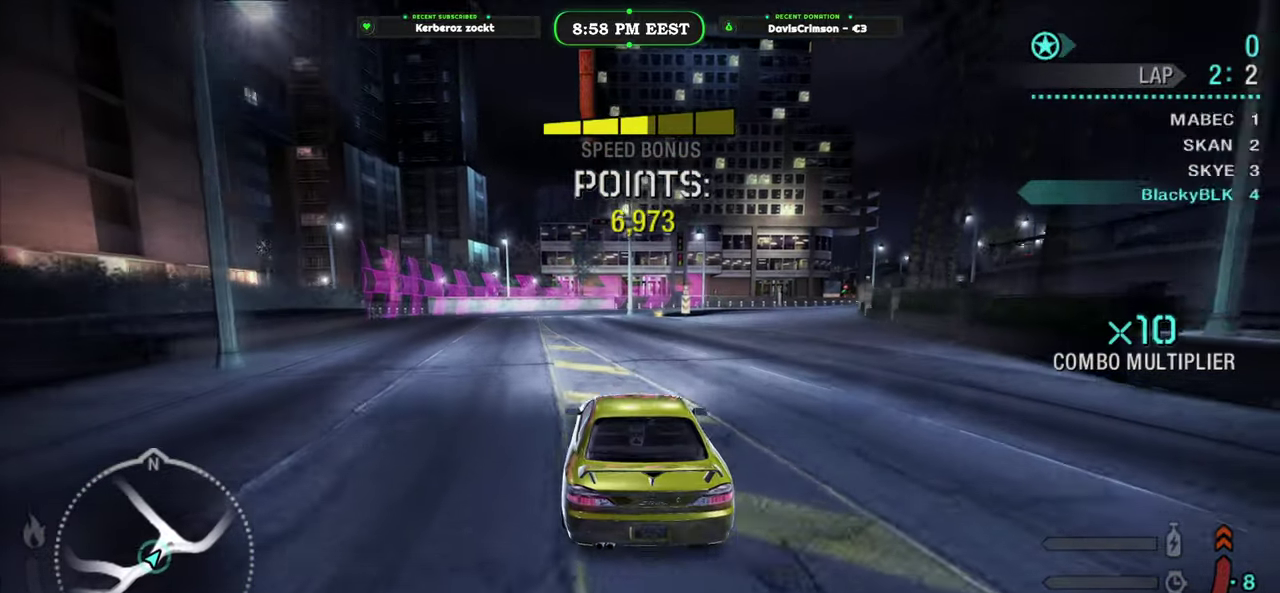
{"buttons": [], "left_stick": "center", "right_stick": "center", "events": [[50, "left_stick", "left"], [200, "left_stick", "center"], [300, "left_stick", "left"], [383, "left_stick", "center"]]}
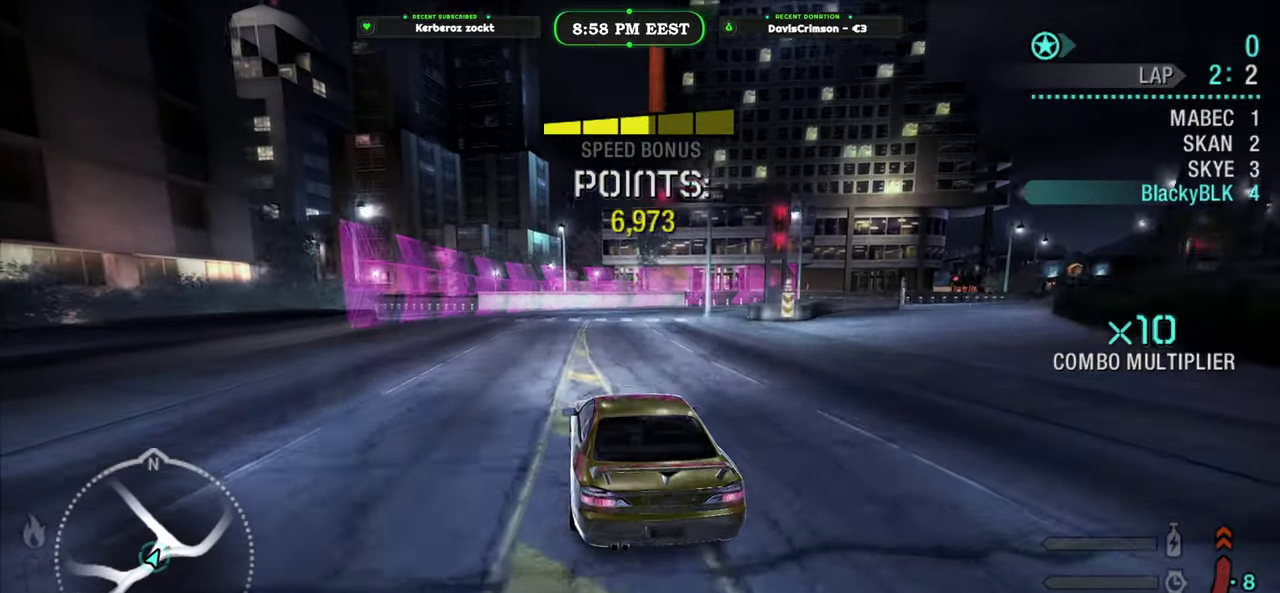
{"buttons": [], "left_stick": "right", "right_stick": "center", "events": [[217, "left_stick", "right"]]}
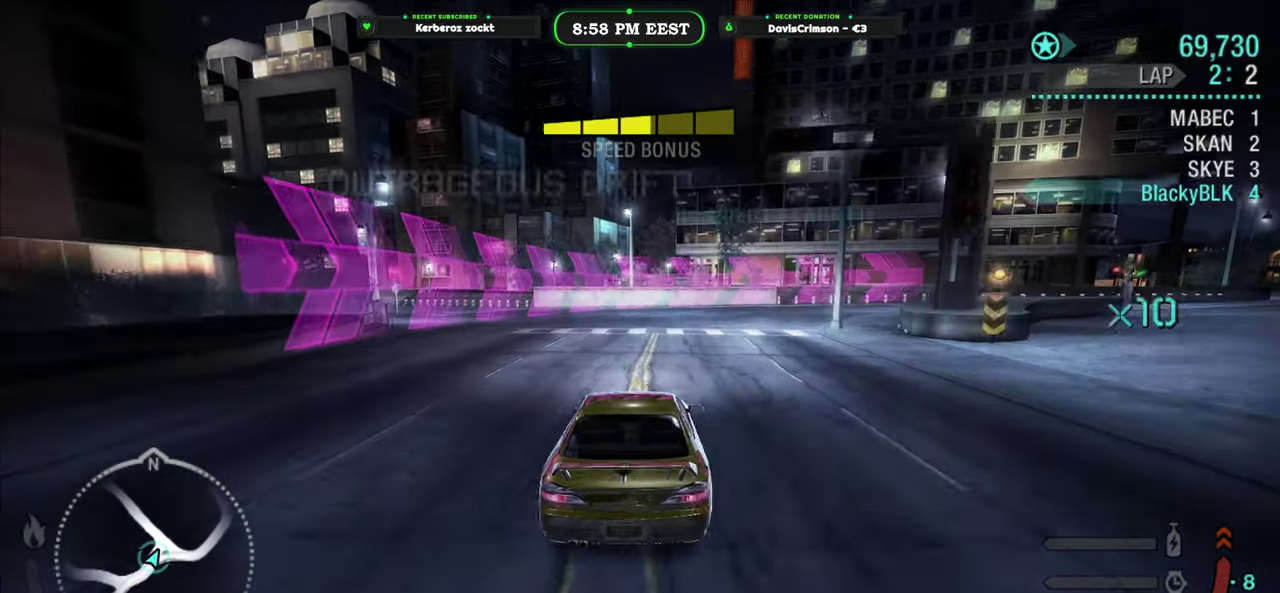
{"buttons": [], "left_stick": "left", "right_stick": "center", "events": [[383, "left_stick", "left"]]}
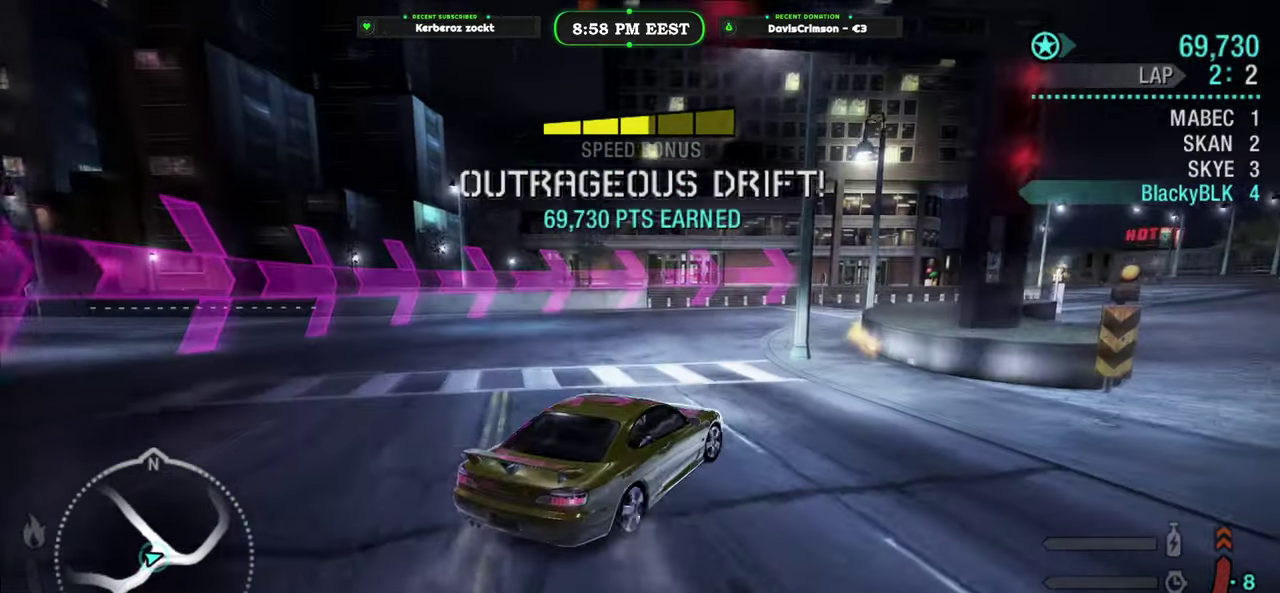
{"buttons": [], "left_stick": "left", "right_stick": "center", "events": [[100, "left_stick", "center"], [200, "left_stick", "right"], [300, "left_stick", "center"], [383, "left_stick", "left"]]}
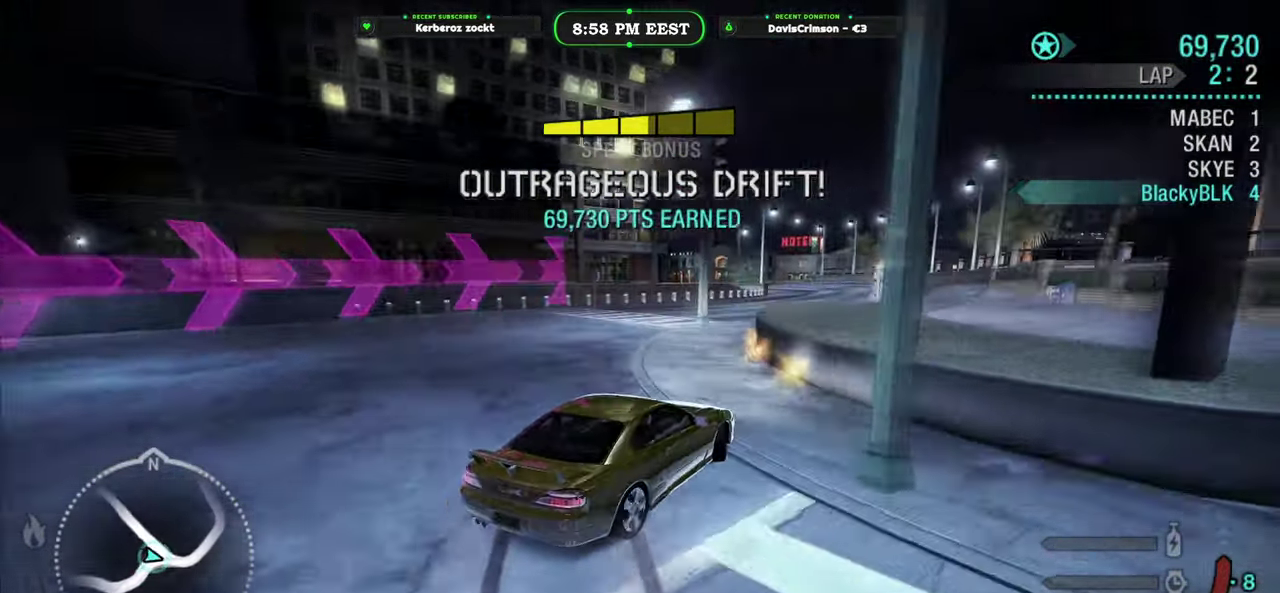
{"buttons": [], "left_stick": "center", "right_stick": "center", "events": [[33, "left_stick", "center"], [150, "left_stick", "right"], [283, "left_stick", "center"]]}
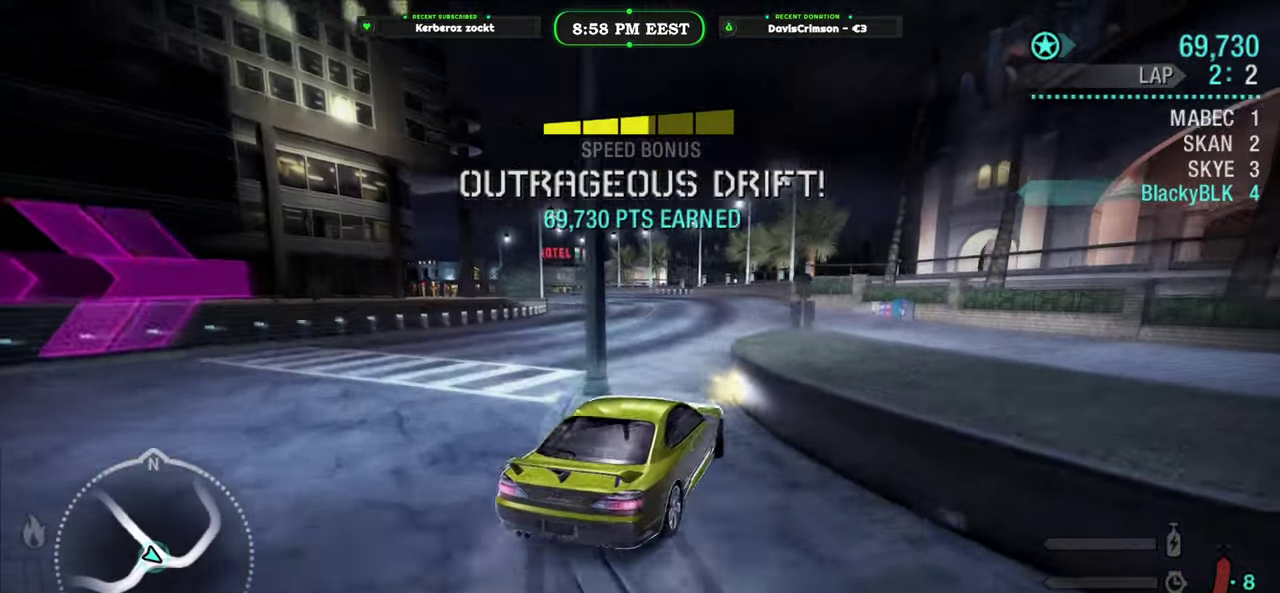
{"buttons": [], "left_stick": "left", "right_stick": "center", "events": [[150, "left_stick", "right"], [300, "left_stick", "center"], [483, "left_stick", "left"]]}
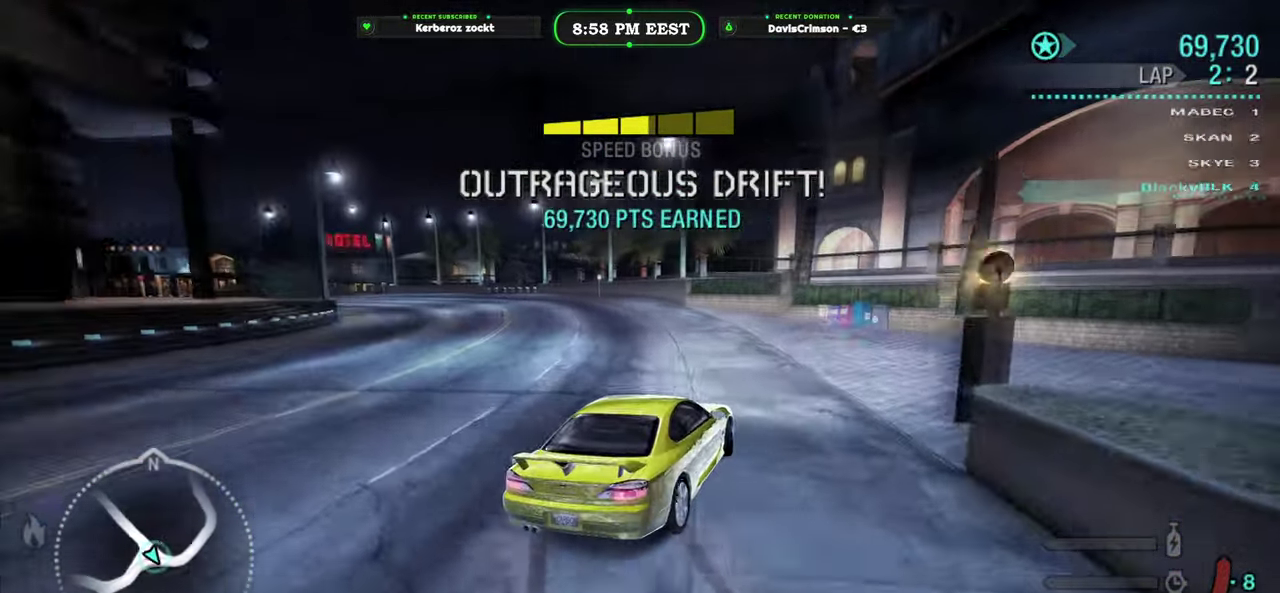
{"buttons": [], "left_stick": "left", "right_stick": "center", "events": [[150, "left_stick", "center"], [250, "left_stick", "left"]]}
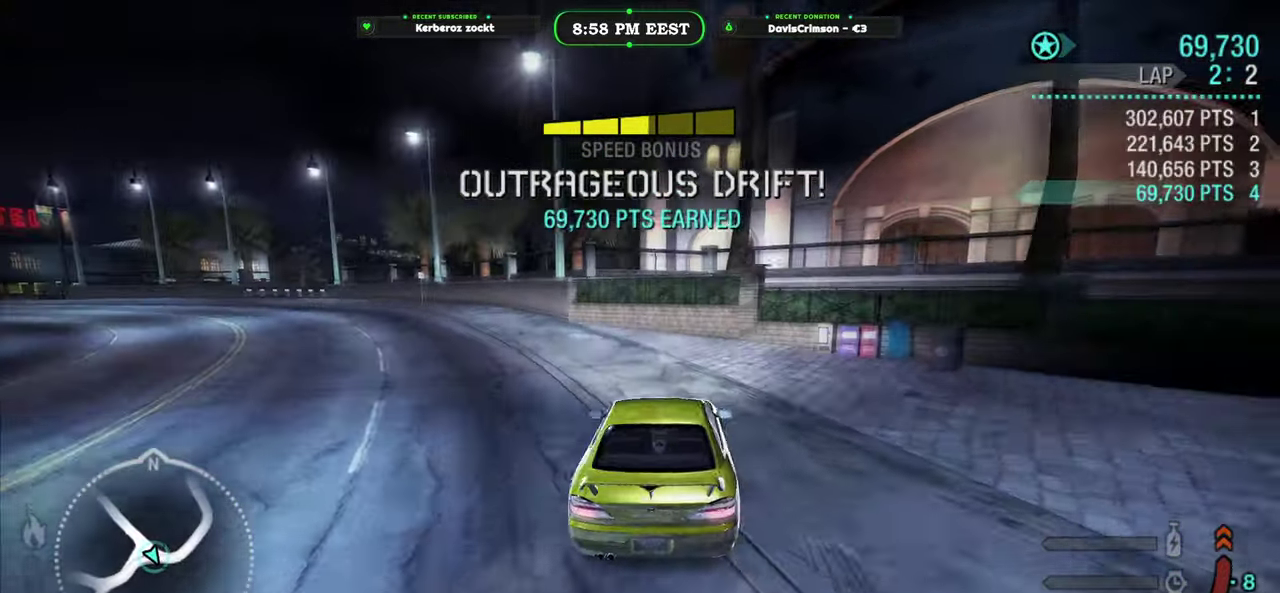
{"buttons": [], "left_stick": "center", "right_stick": "center", "events": [[467, "left_stick", "center"]]}
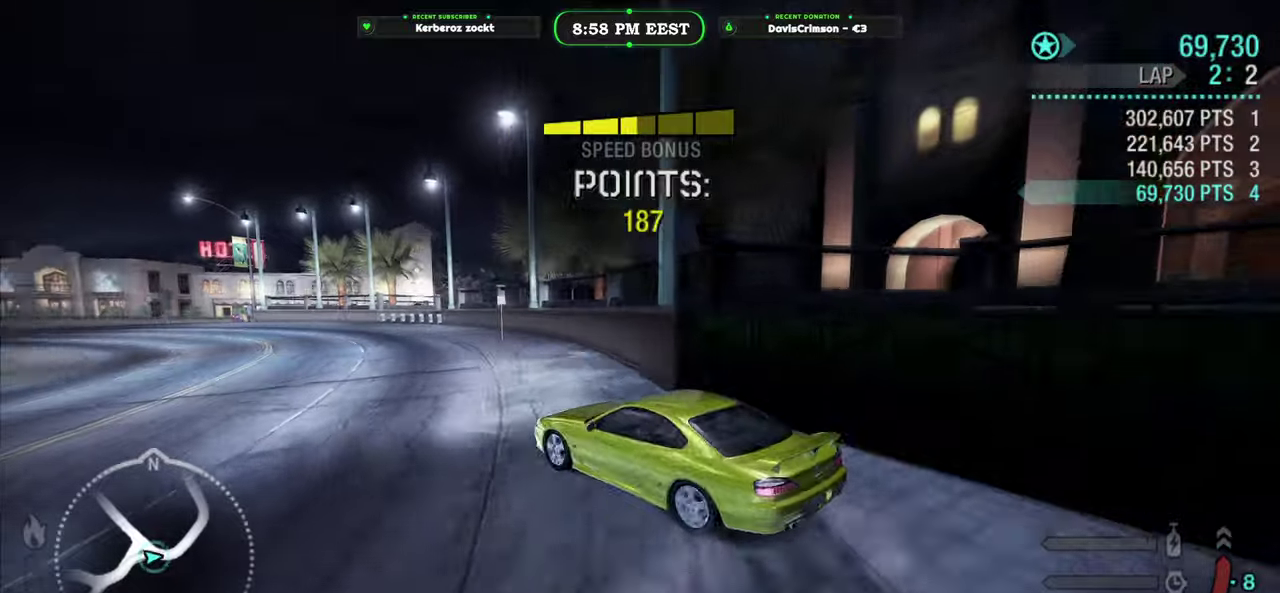
{"buttons": [], "left_stick": "right", "right_stick": "center", "events": [[367, "left_stick", "right"]]}
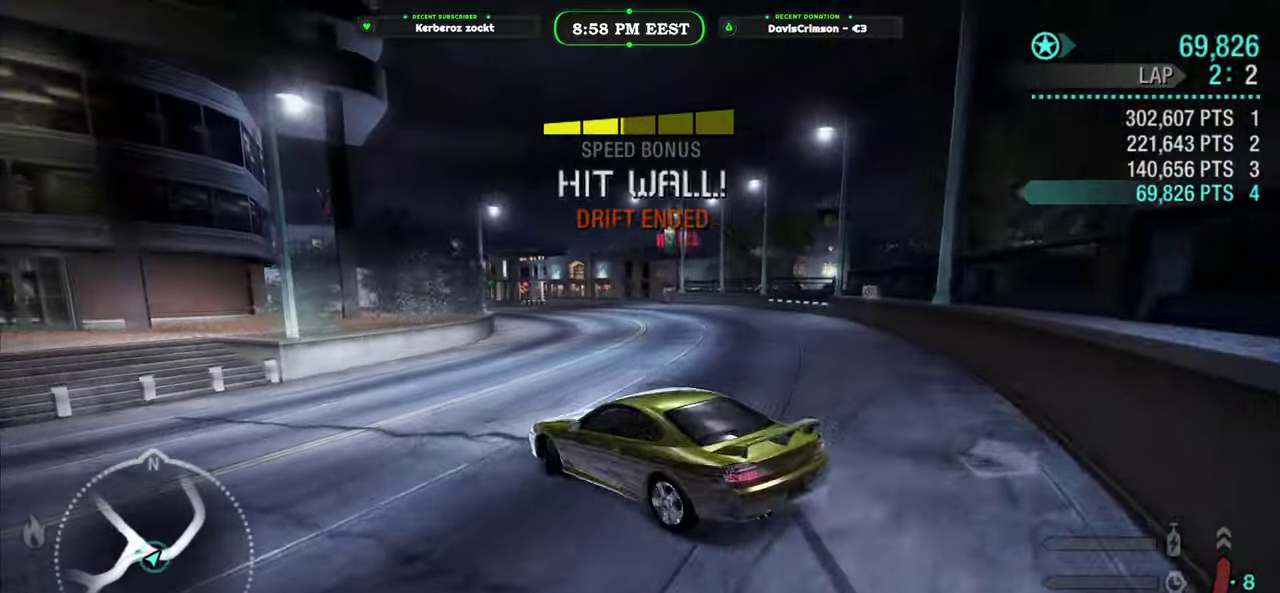
{"buttons": [], "left_stick": "right", "right_stick": "center", "events": [[17, "left_stick", "center"], [67, "left_stick", "right"]]}
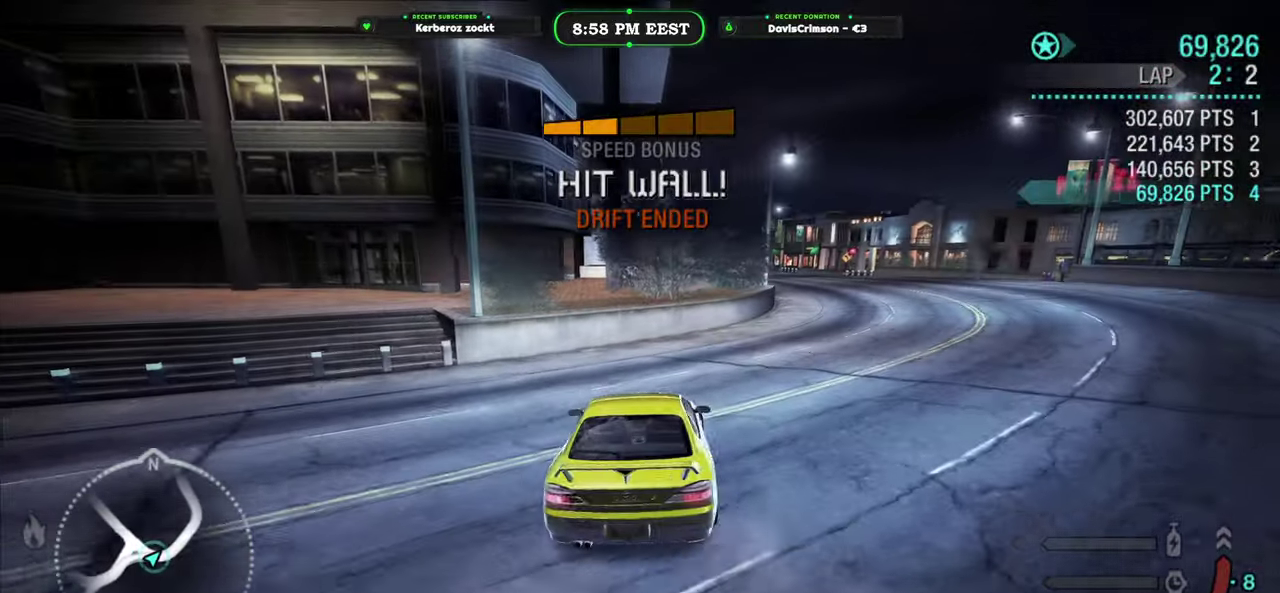
{"buttons": [], "left_stick": "center", "right_stick": "center", "events": [[283, "left_stick", "center"]]}